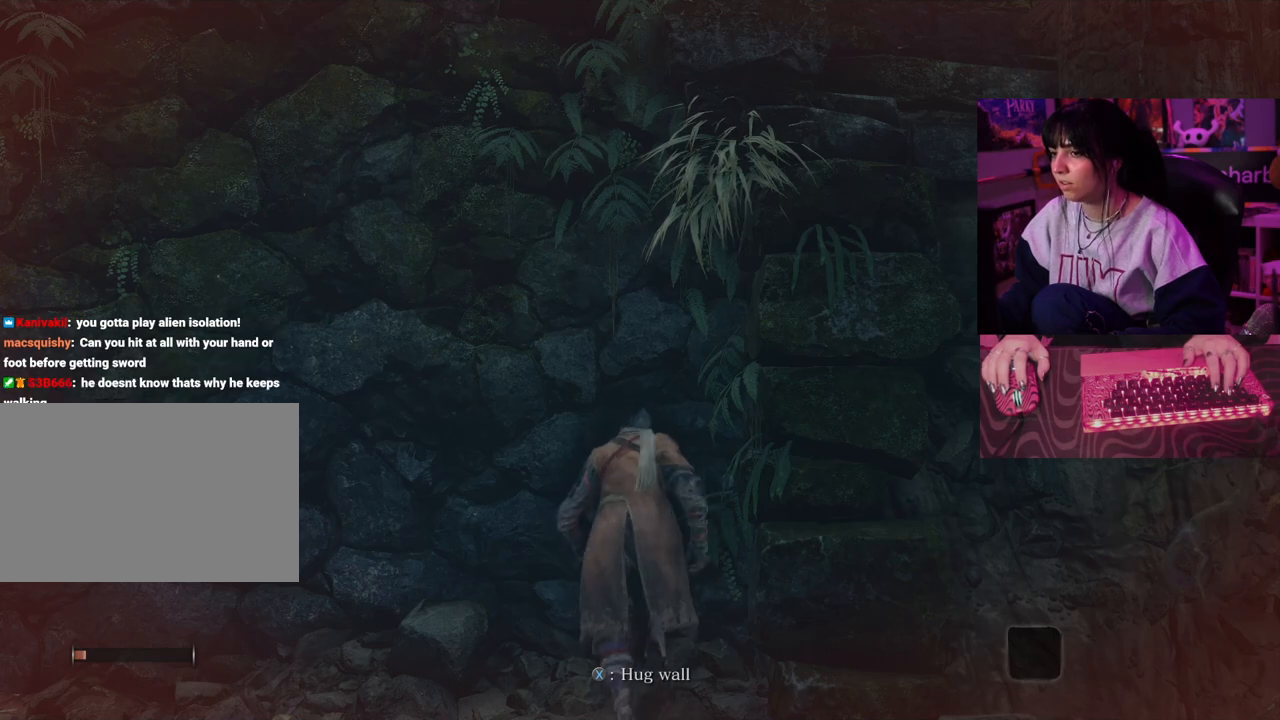
Gameplay with keyboard and mouse; each line is a JSON object with the keys and mouse buttons held at the frame after it. "events" lists presses ("down") and releases ("up") of "1", "2", "3", "4", "5", "a", "alt", "c", "caps_lock", "ctrl", "d", "e", "f", "g", "q", "r", "s", "shift", "space", "t", "tab", "v", "w", "x", "z" and "mouse_wheel" between this image and that frame as [ms after this image, input, new state], when the widget could be followed in between. "mouse_wheel" = the "wheel" button of the "mouse" list. No other keys are recorded. "wheel" means that the mouse wheel is clicked or scrolled. Not read: mouse_move.
{"keys": ["w"], "mouse": [], "events": []}
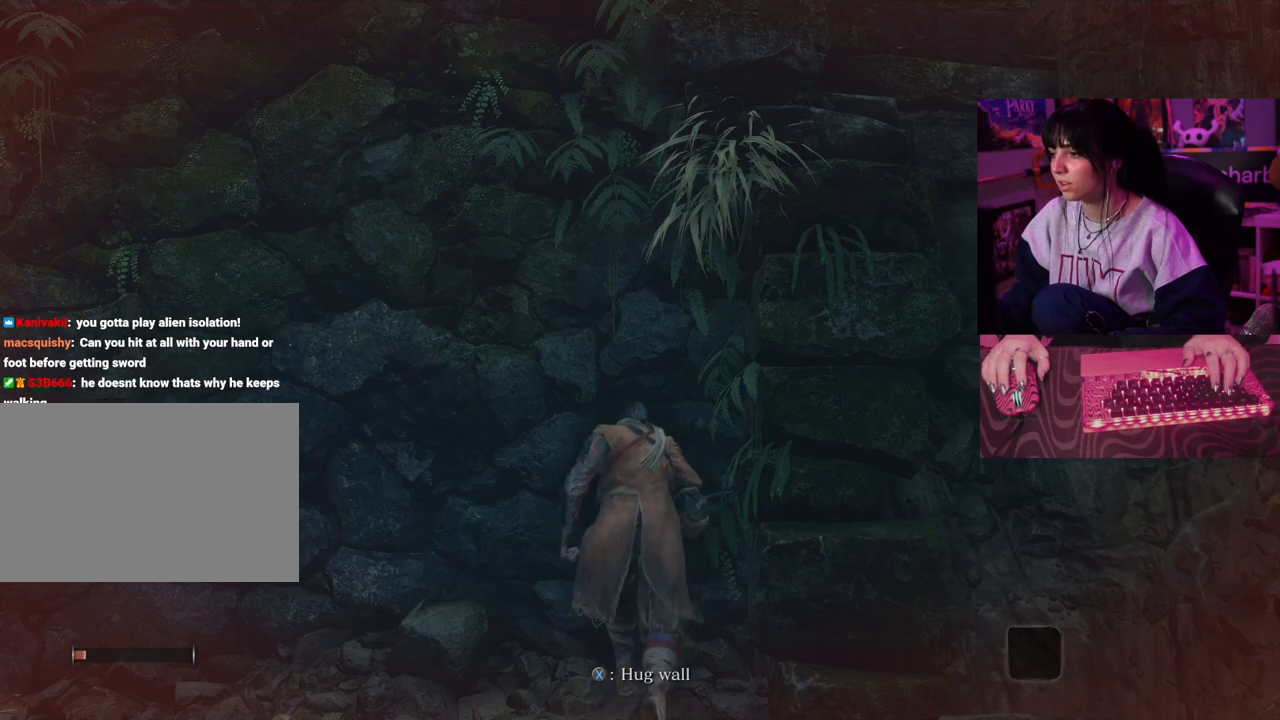
{"keys": ["w"], "mouse": [], "events": []}
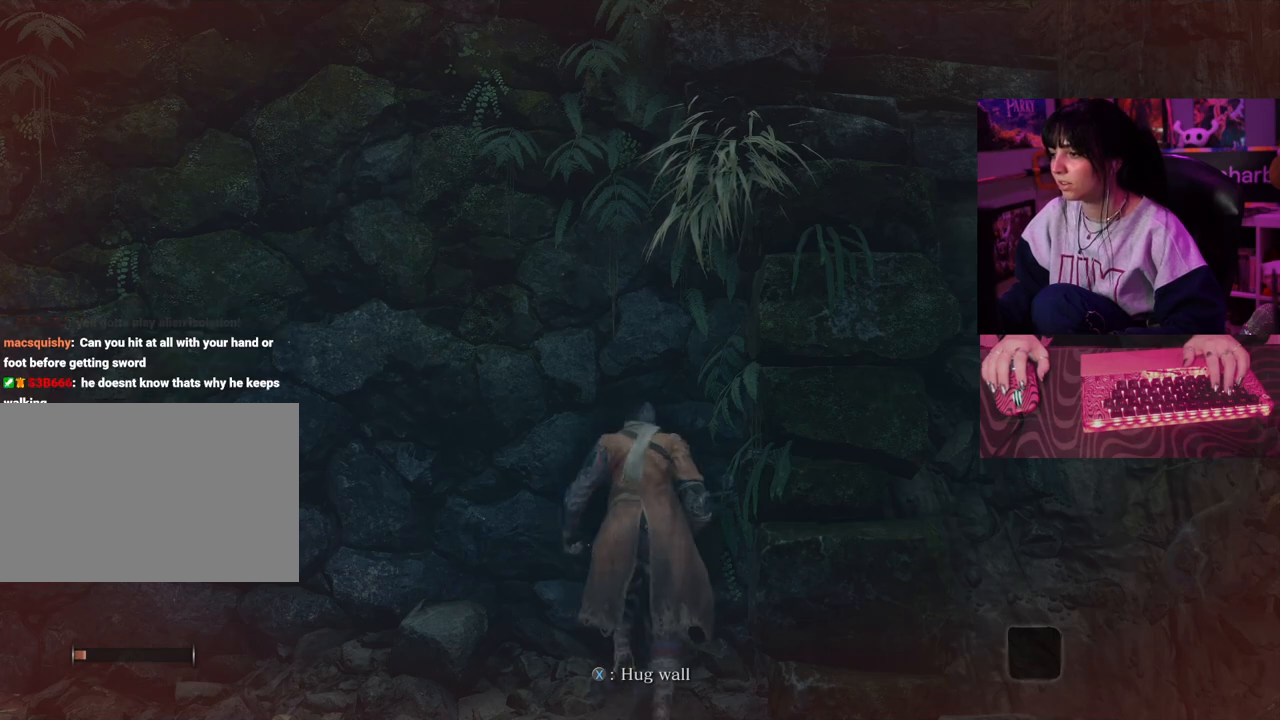
{"keys": ["w"], "mouse": [], "events": []}
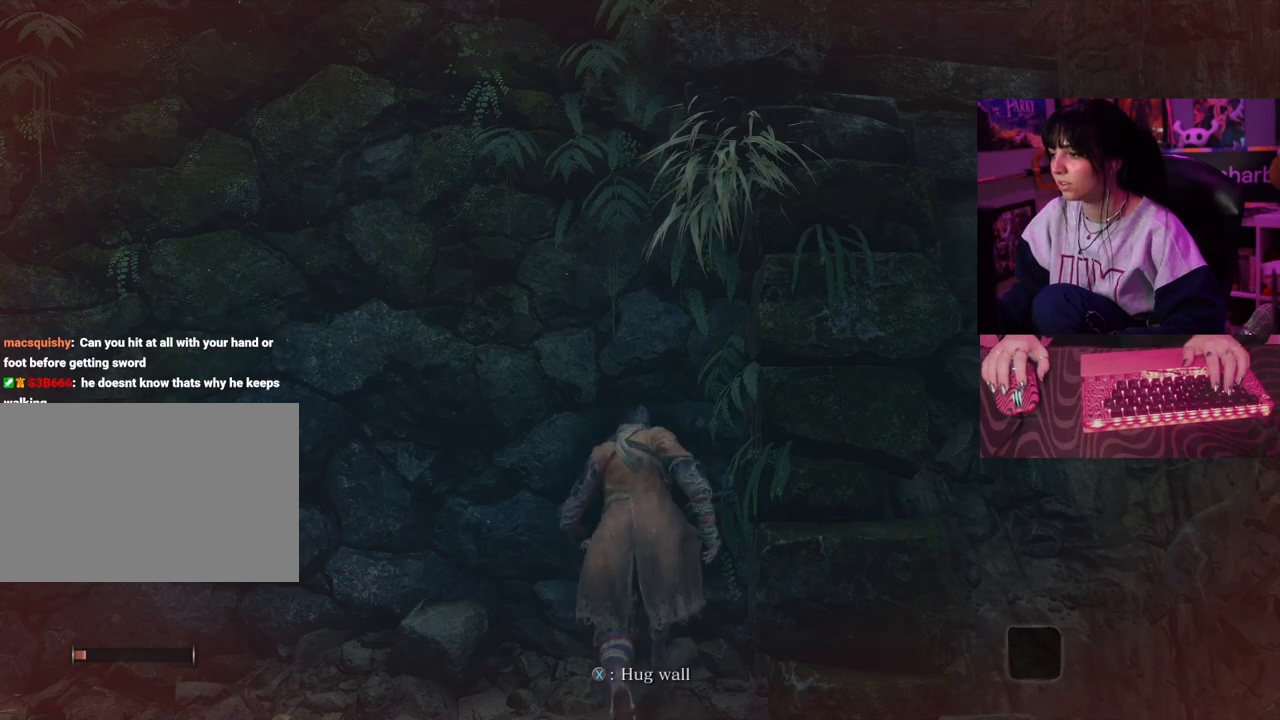
{"keys": ["w"], "mouse": [], "events": []}
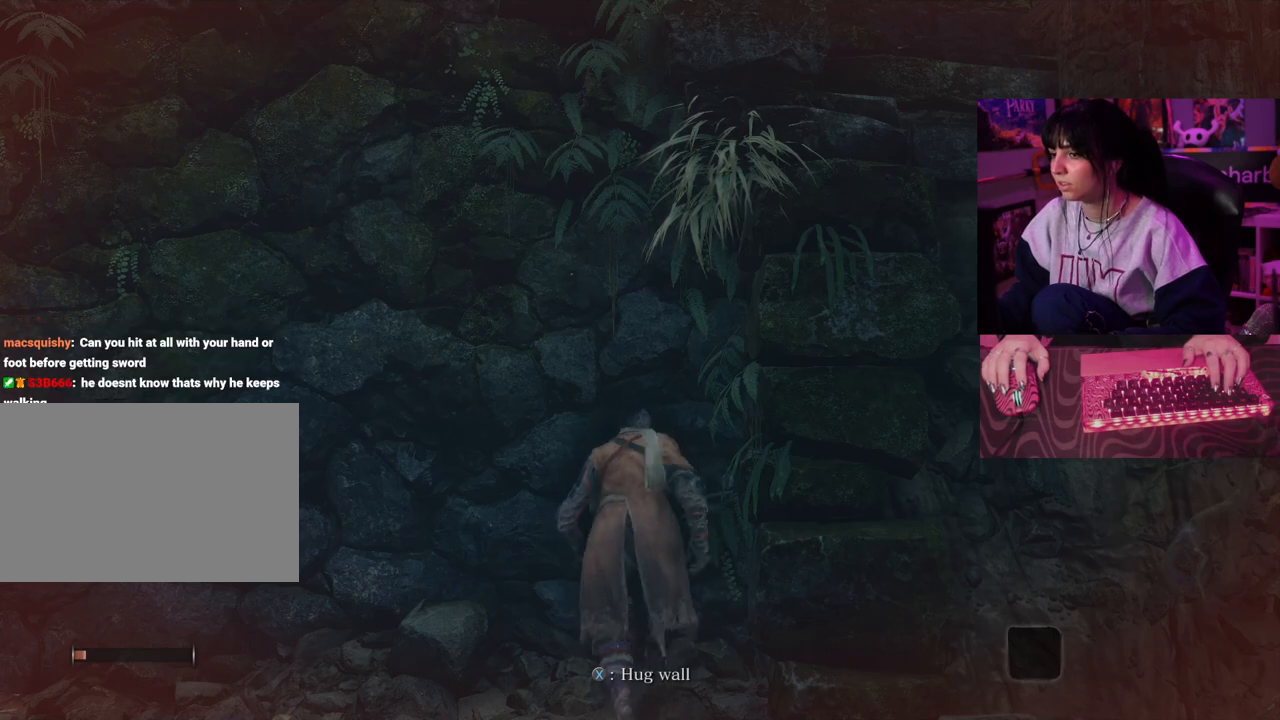
{"keys": ["w"], "mouse": [], "events": [[167, "space", "down"], [250, "space", "up"]]}
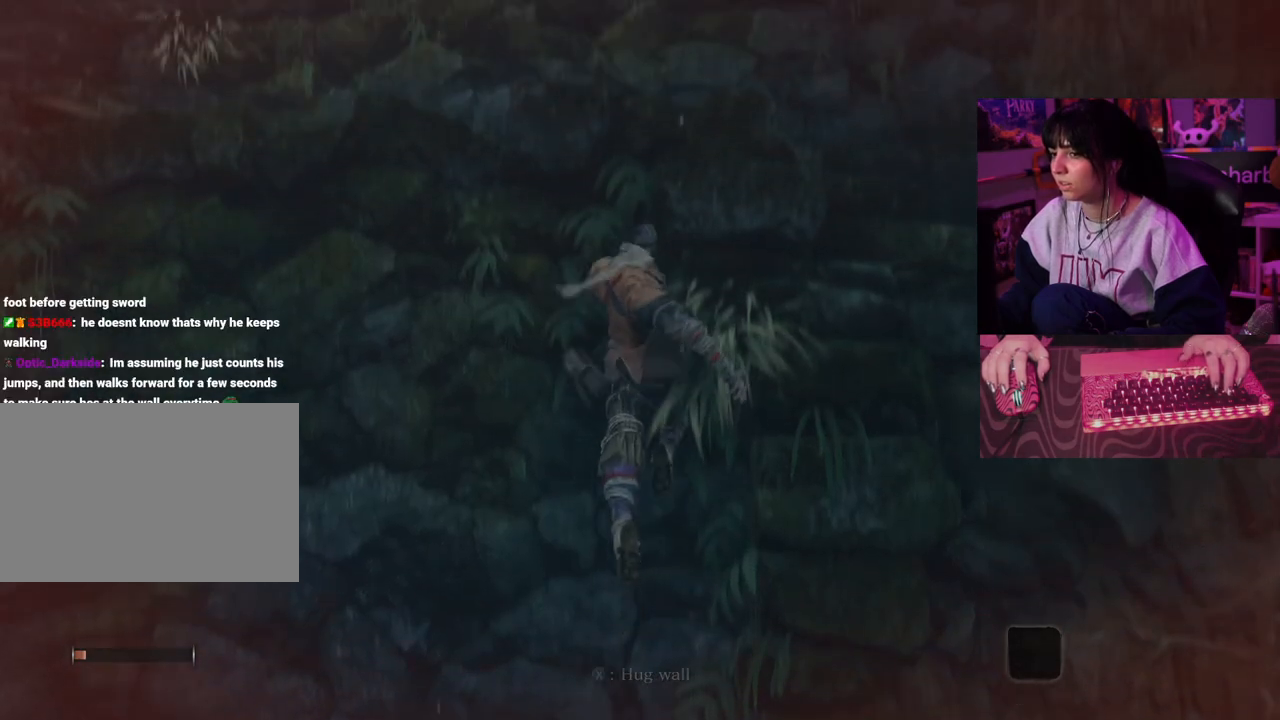
{"keys": ["w"], "mouse": [], "events": []}
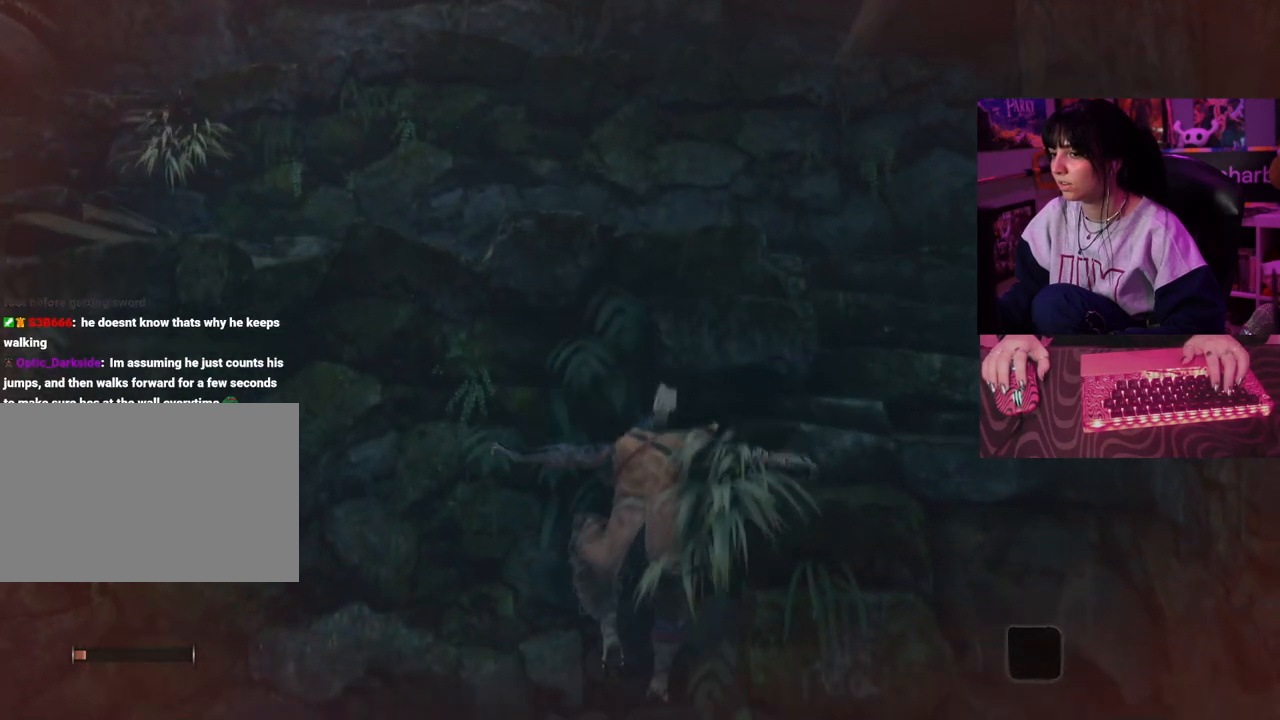
{"keys": ["w"], "mouse": [], "events": []}
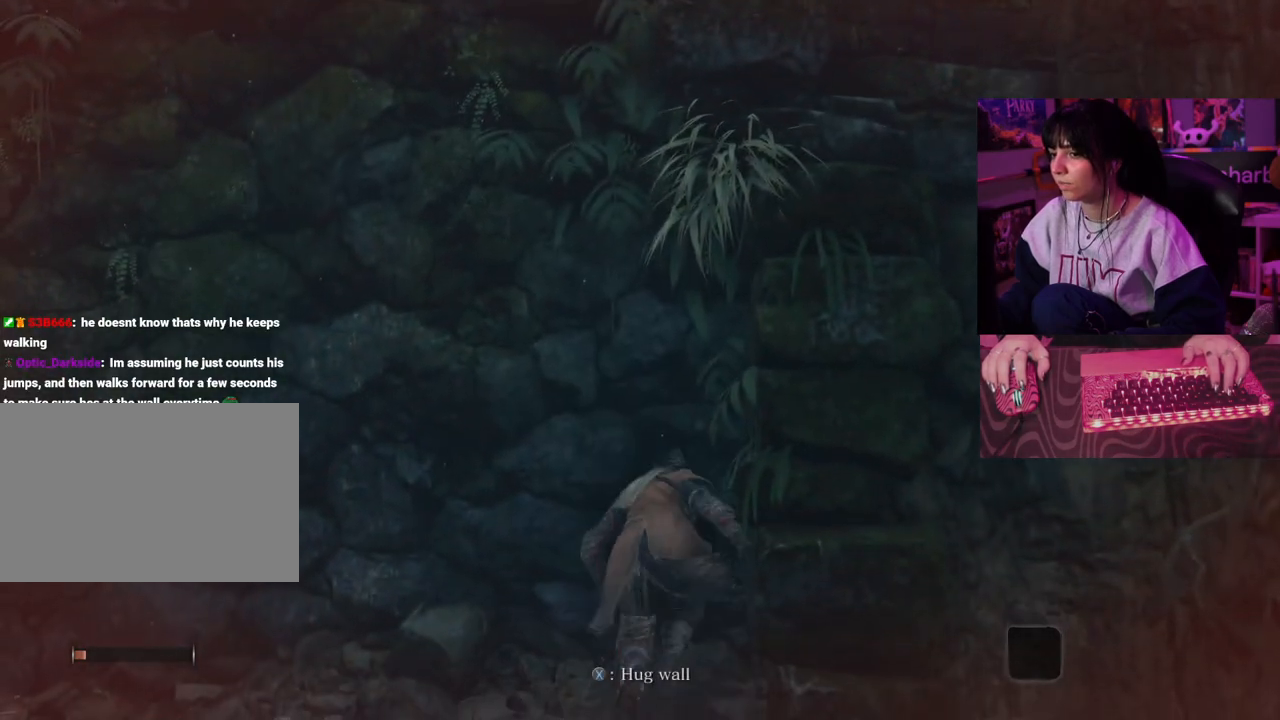
{"keys": ["w"], "mouse": [], "events": []}
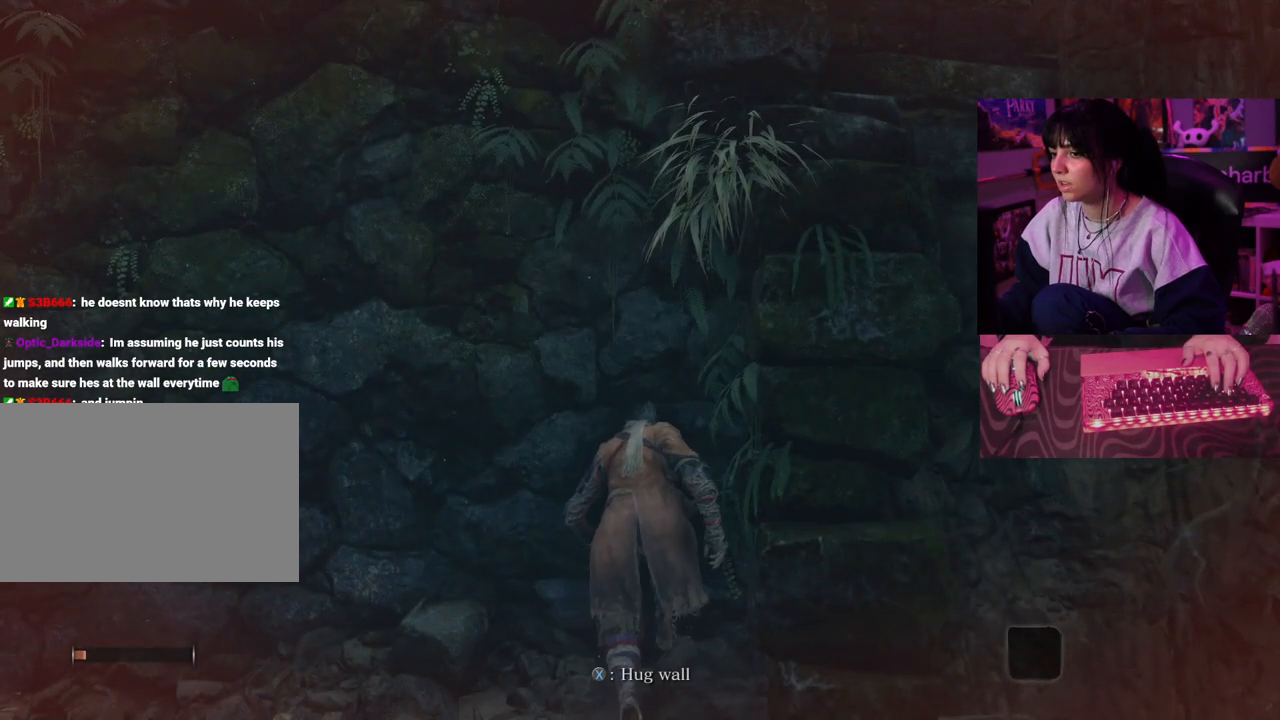
{"keys": ["w"], "mouse": [], "events": []}
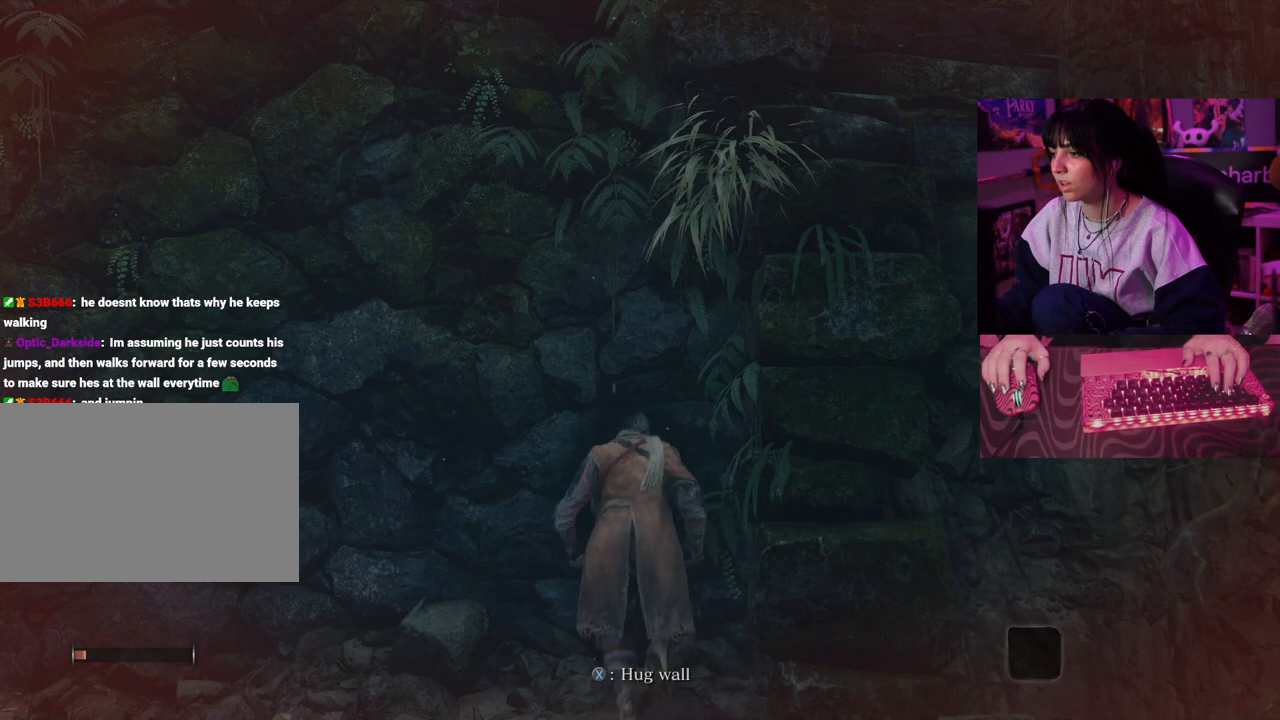
{"keys": ["w"], "mouse": [], "events": []}
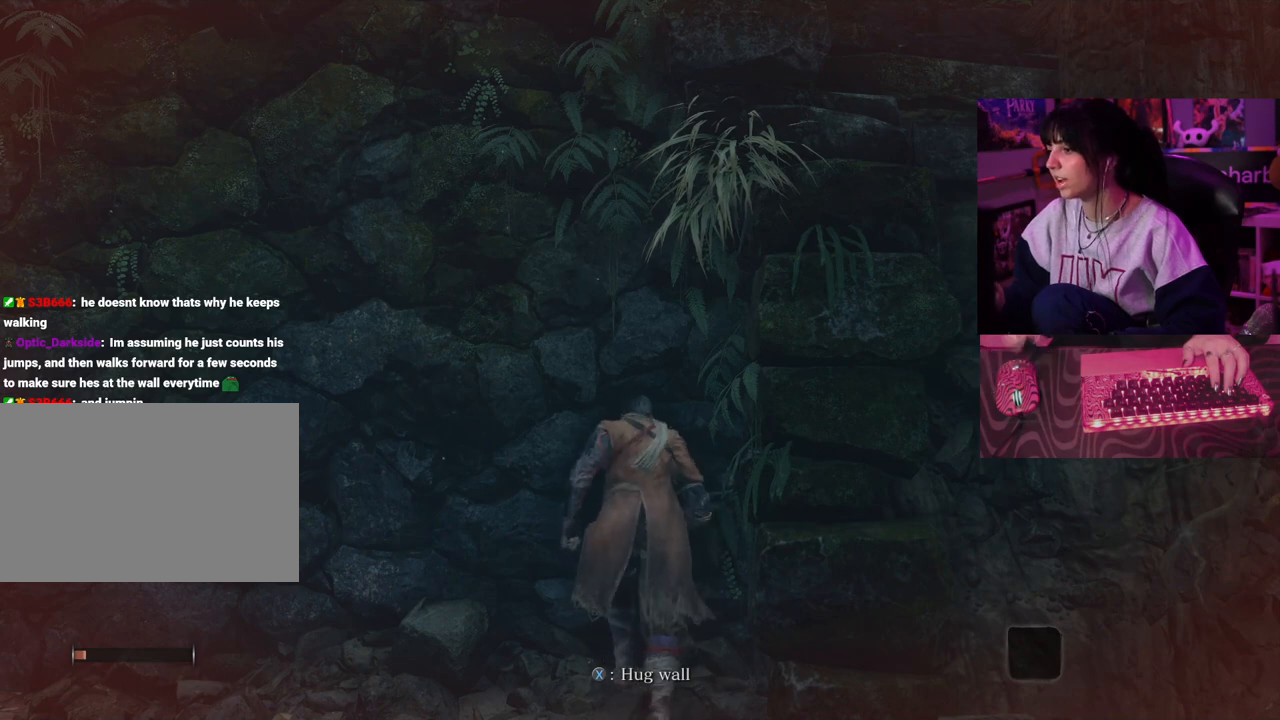
{"keys": ["w"], "mouse": [], "events": []}
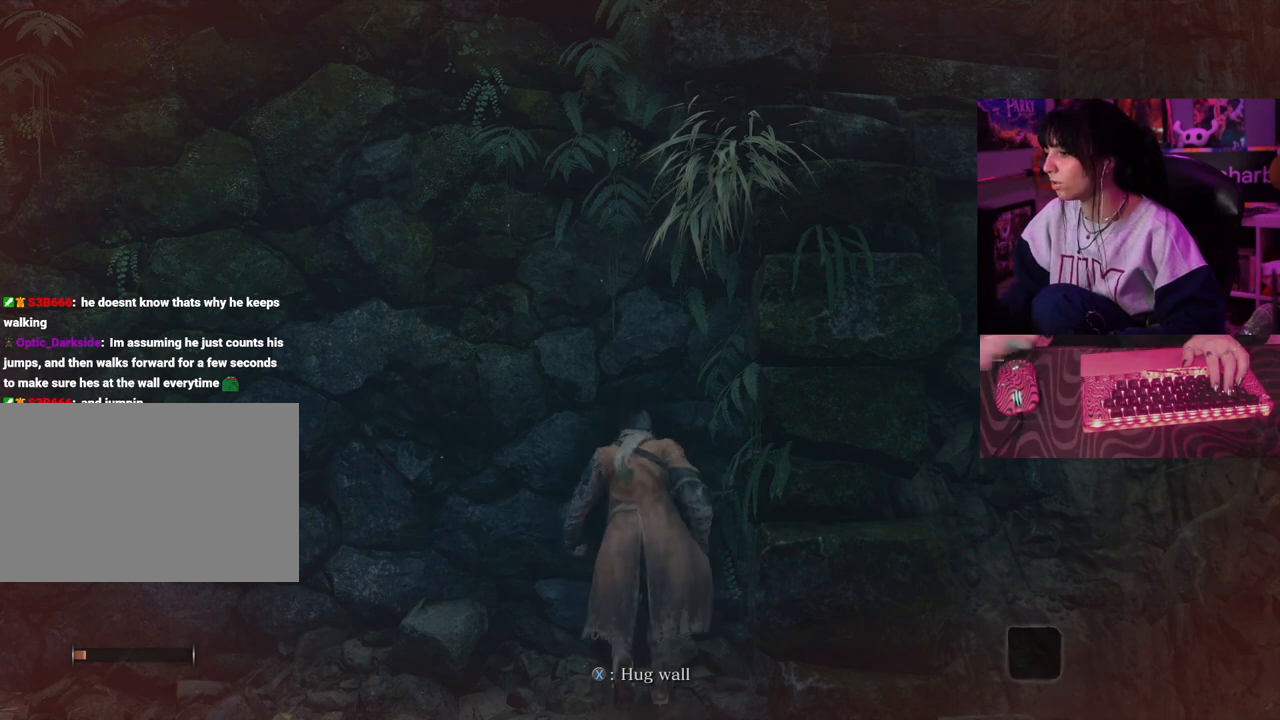
{"keys": ["w"], "mouse": [], "events": []}
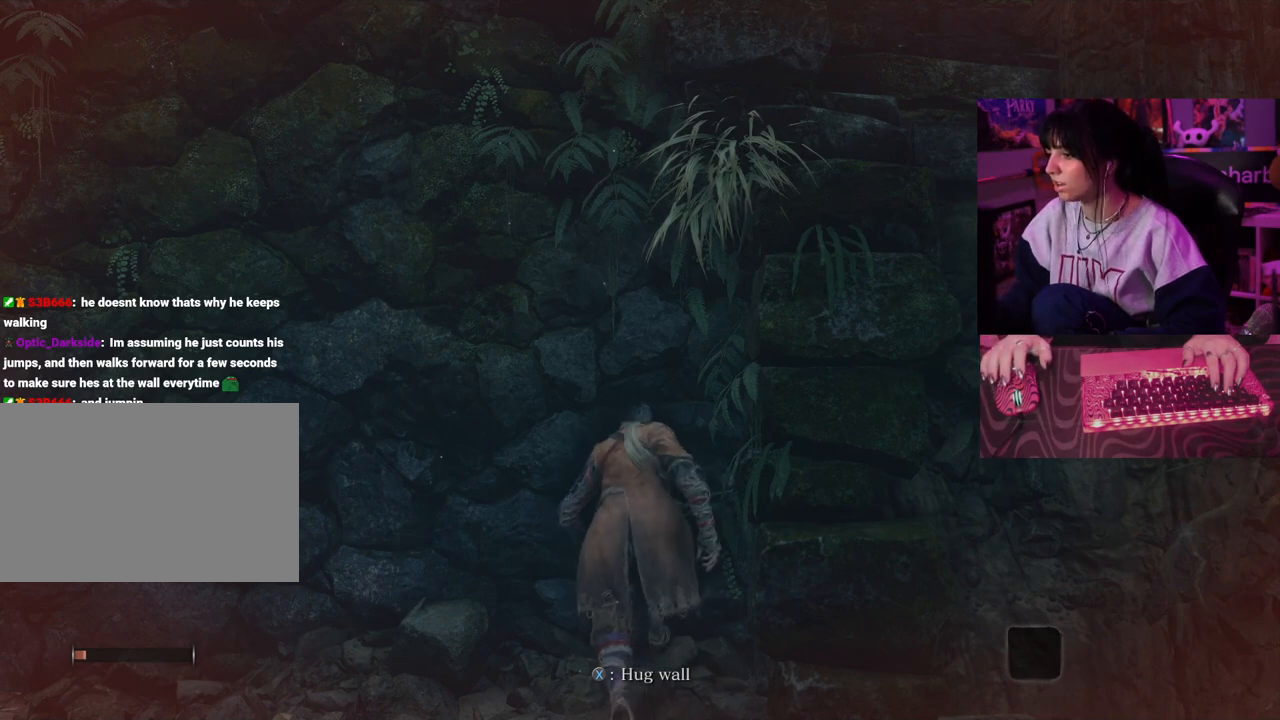
{"keys": ["w"], "mouse": [], "events": []}
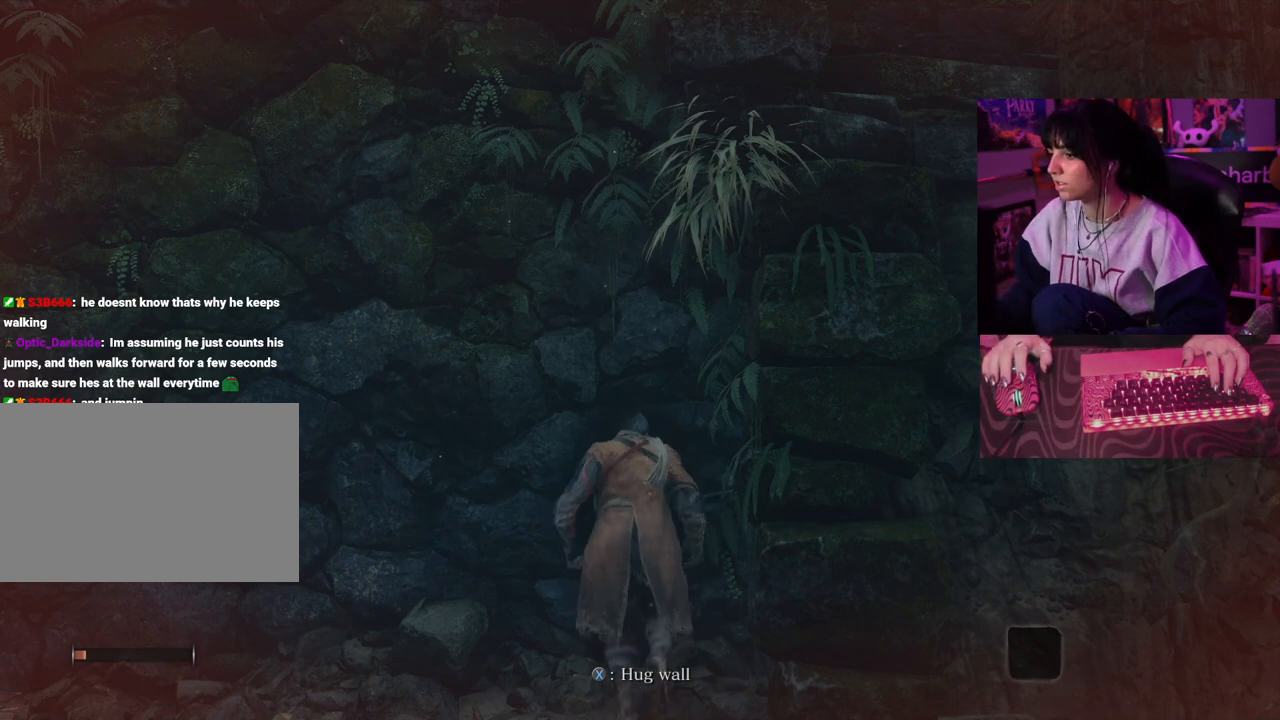
{"keys": ["w"], "mouse": [], "events": []}
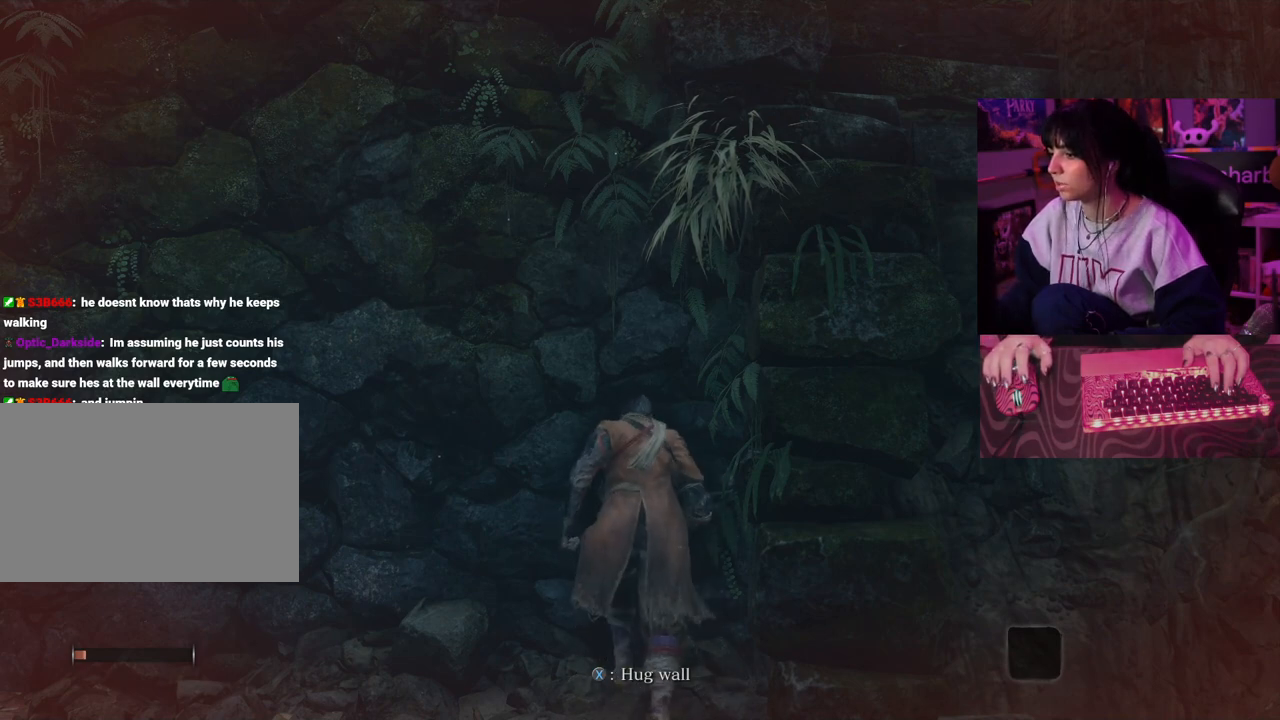
{"keys": ["w"], "mouse": [], "events": []}
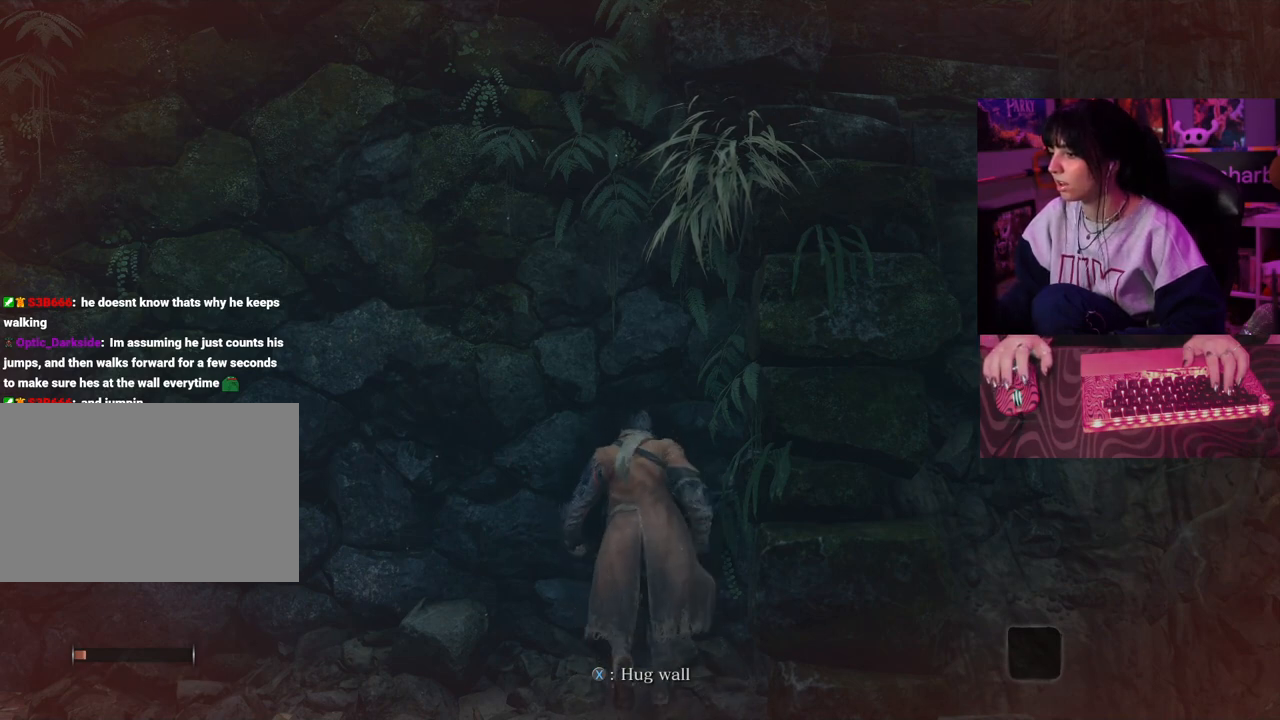
{"keys": ["w"], "mouse": [], "events": []}
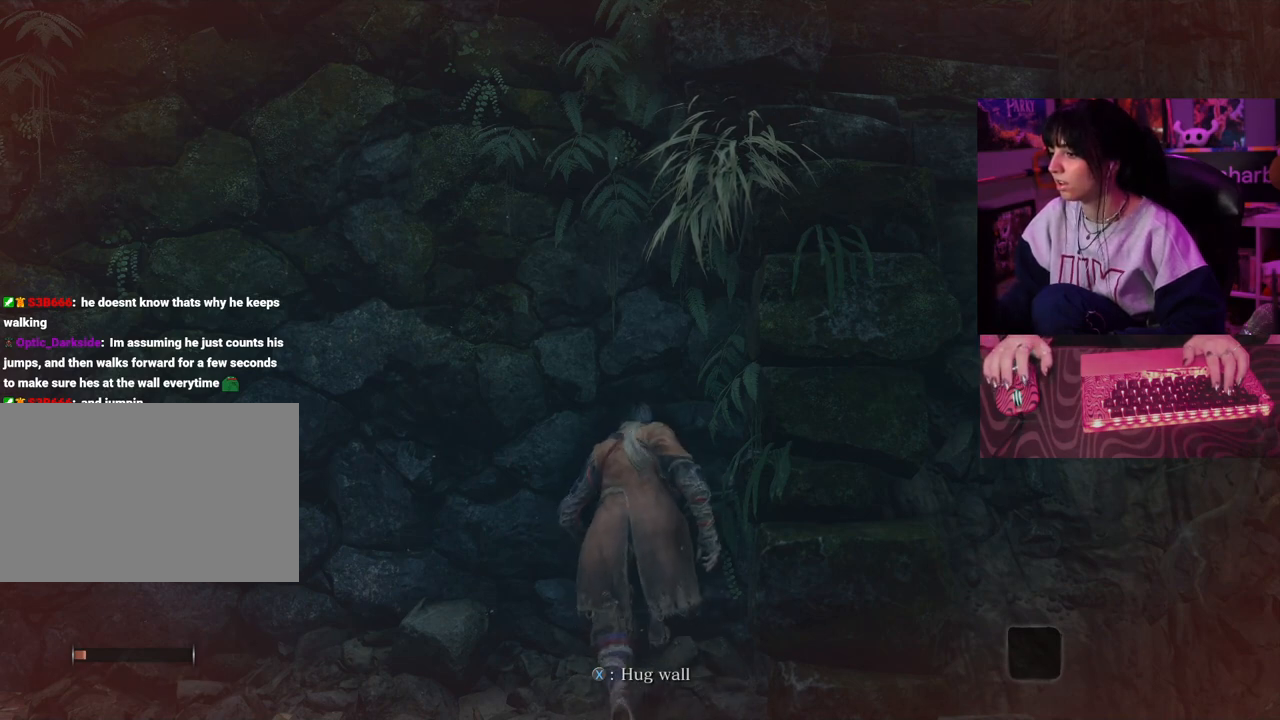
{"keys": ["w"], "mouse": [], "events": []}
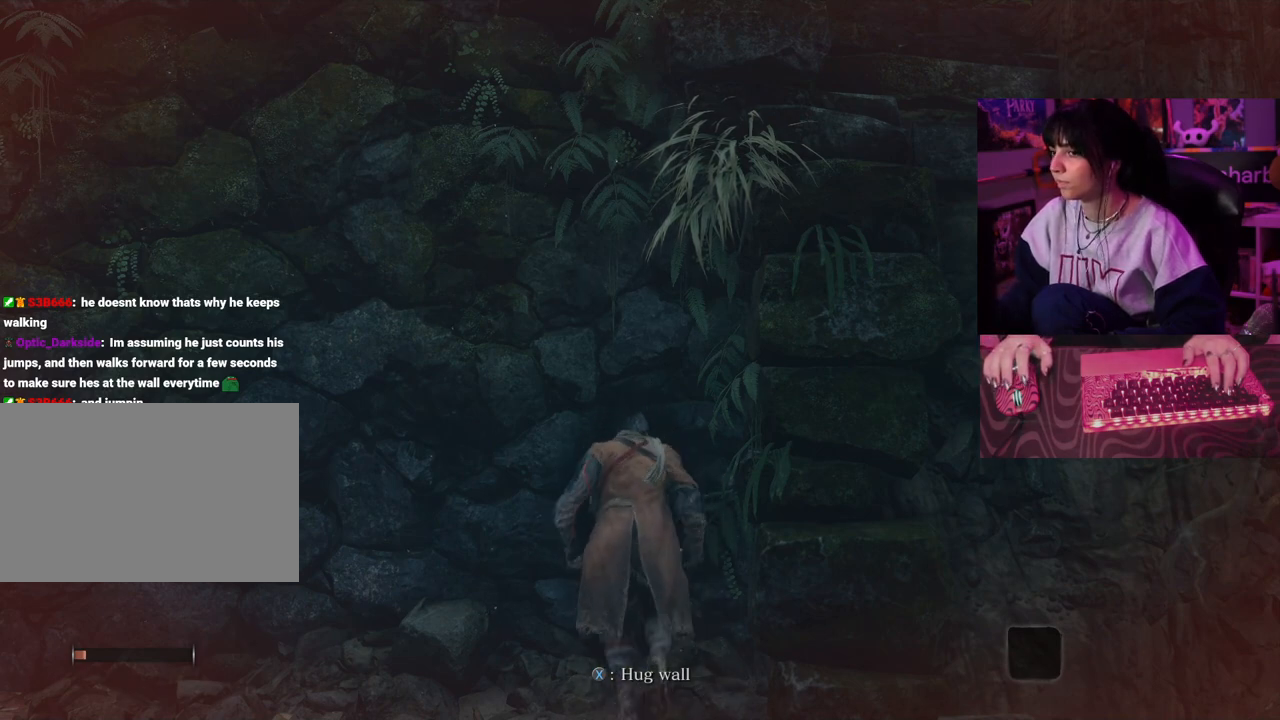
{"keys": ["w"], "mouse": [], "events": []}
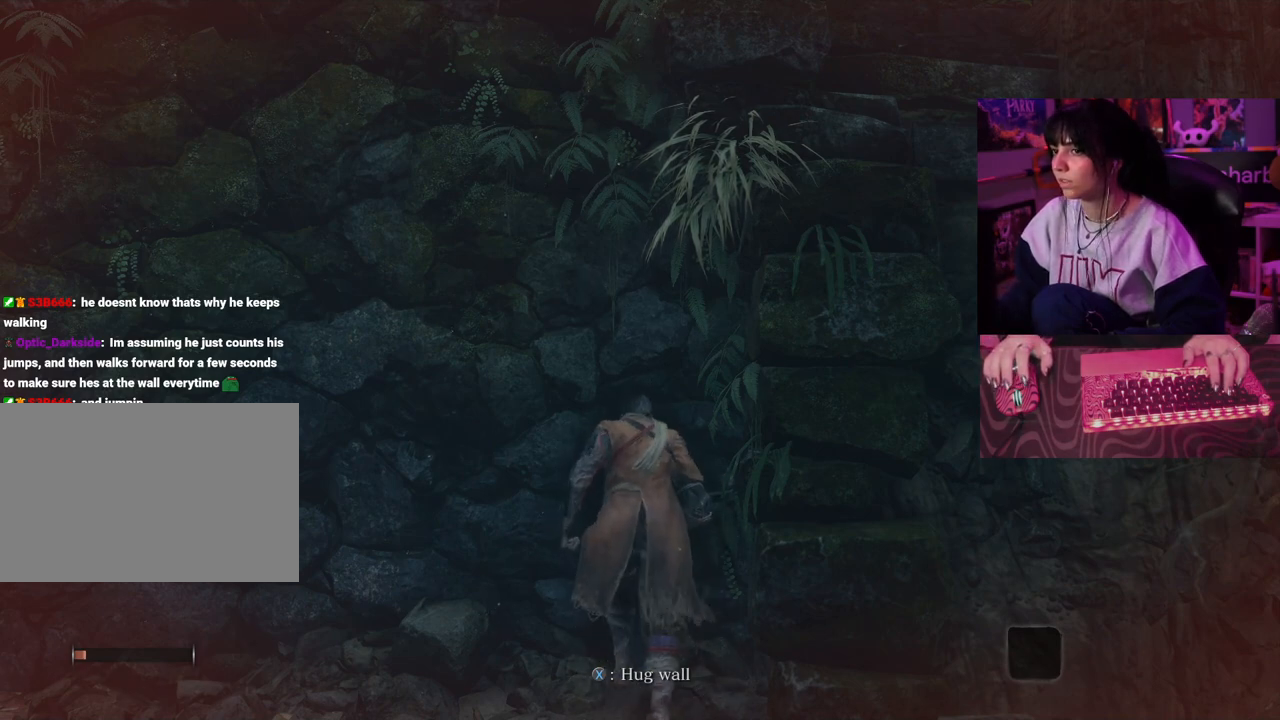
{"keys": [], "mouse": [], "events": [[233, "w", "up"], [333, "tab", "down"], [483, "tab", "up"]]}
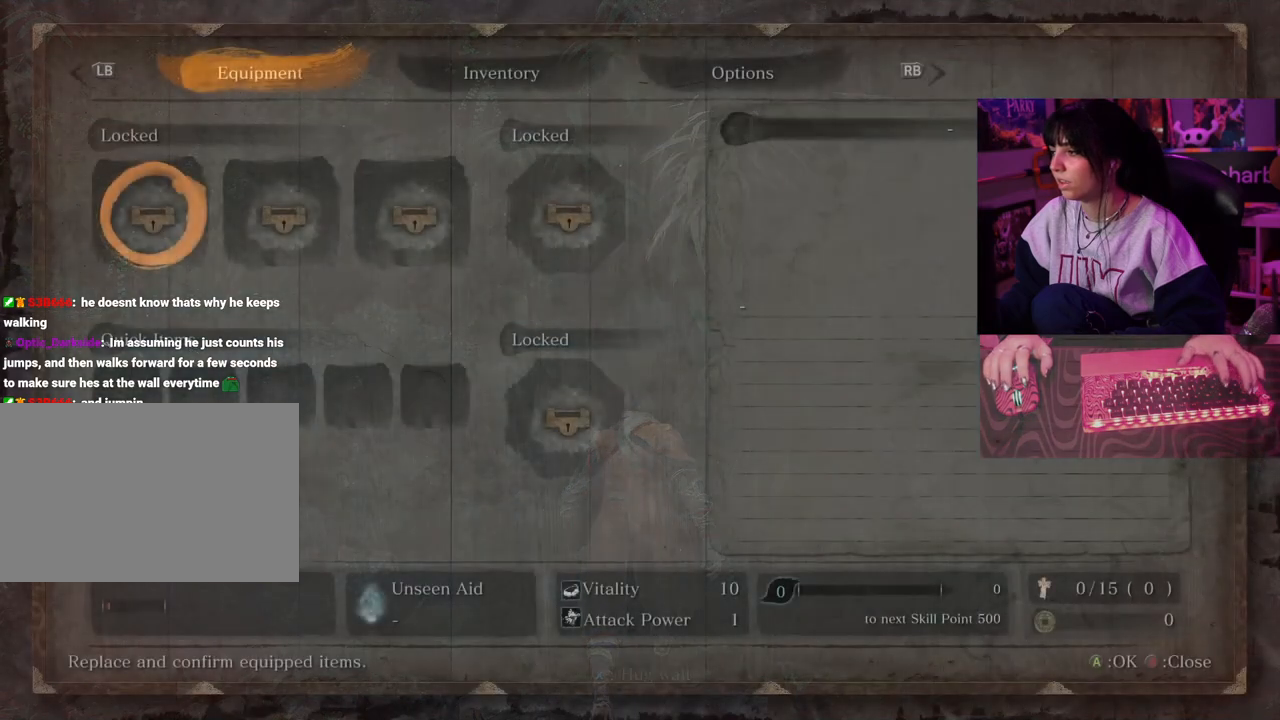
{"keys": [], "mouse": [], "events": []}
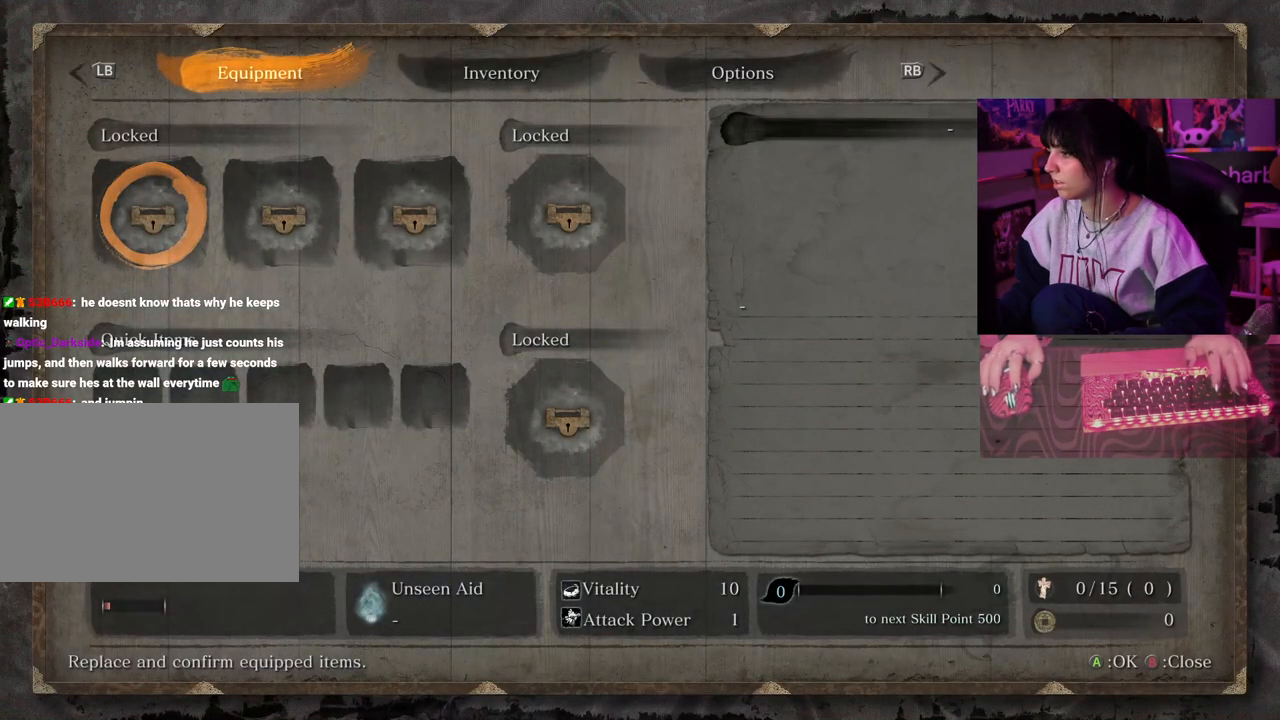
{"keys": [], "mouse": [], "events": []}
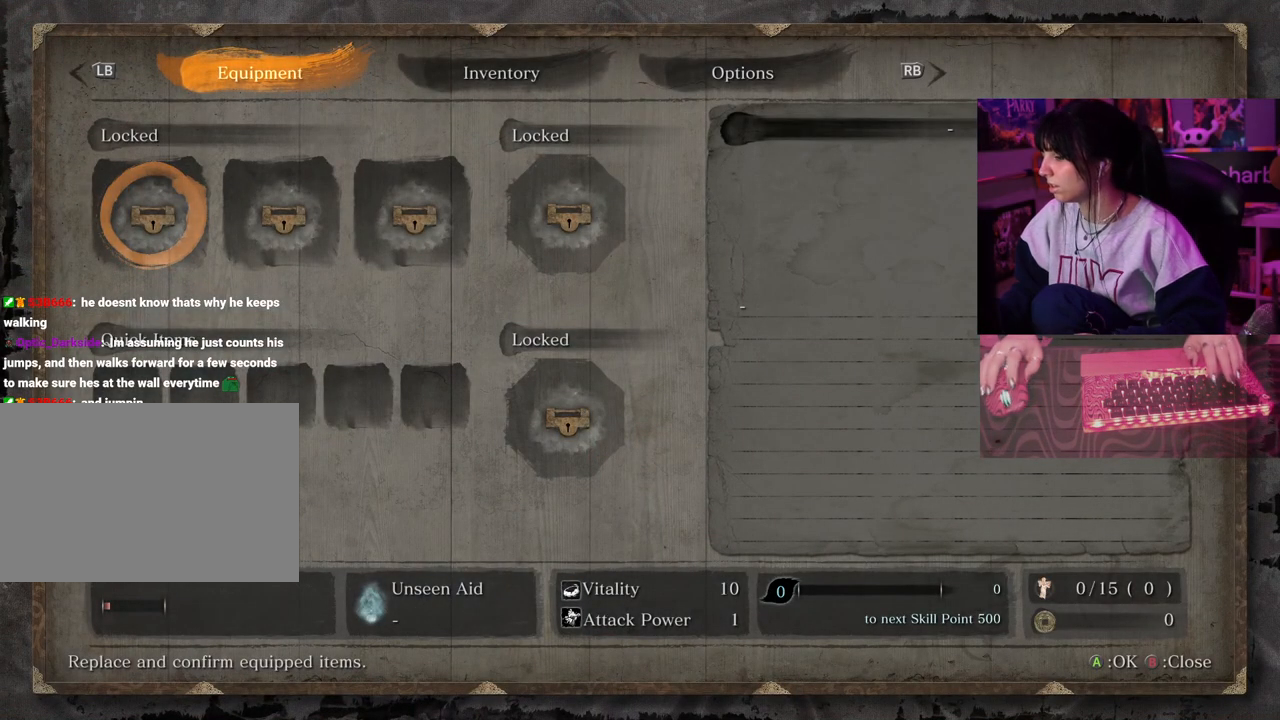
{"keys": ["a"], "mouse": [], "events": [[283, "ctrl", "down"], [433, "a", "down"], [433, "ctrl", "up"]]}
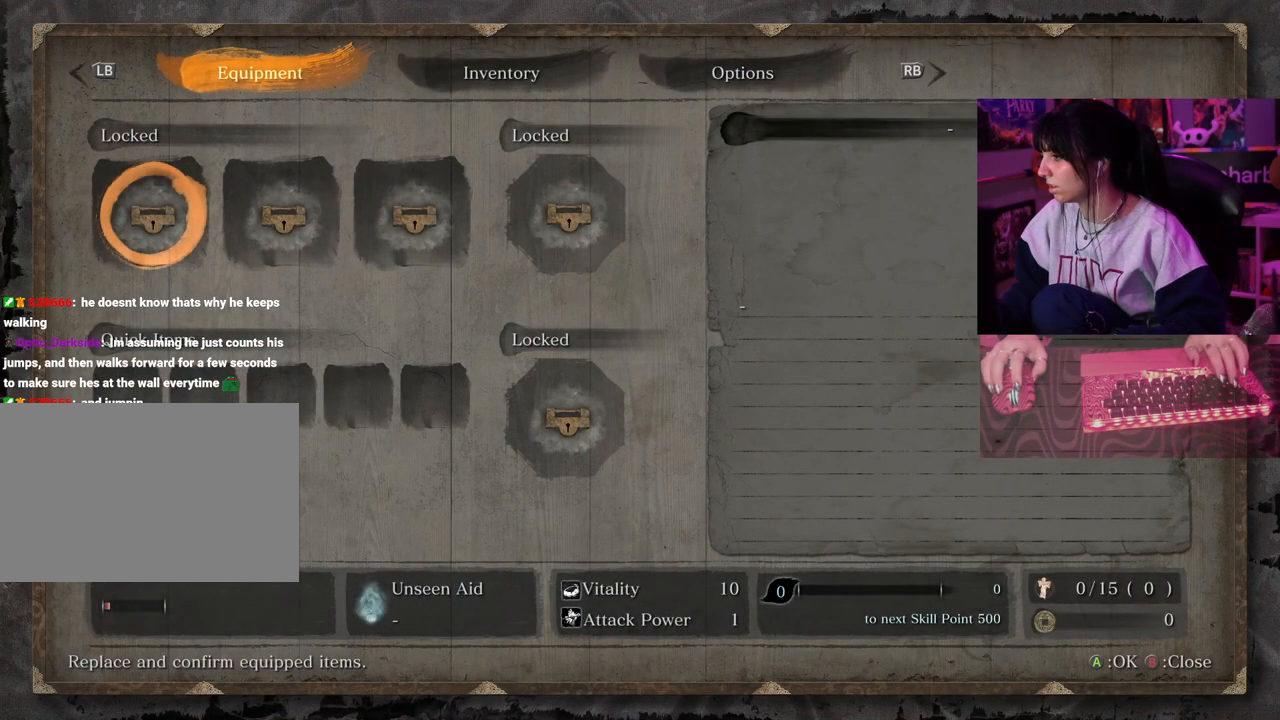
{"keys": [], "mouse": [], "events": [[67, "a", "up"]]}